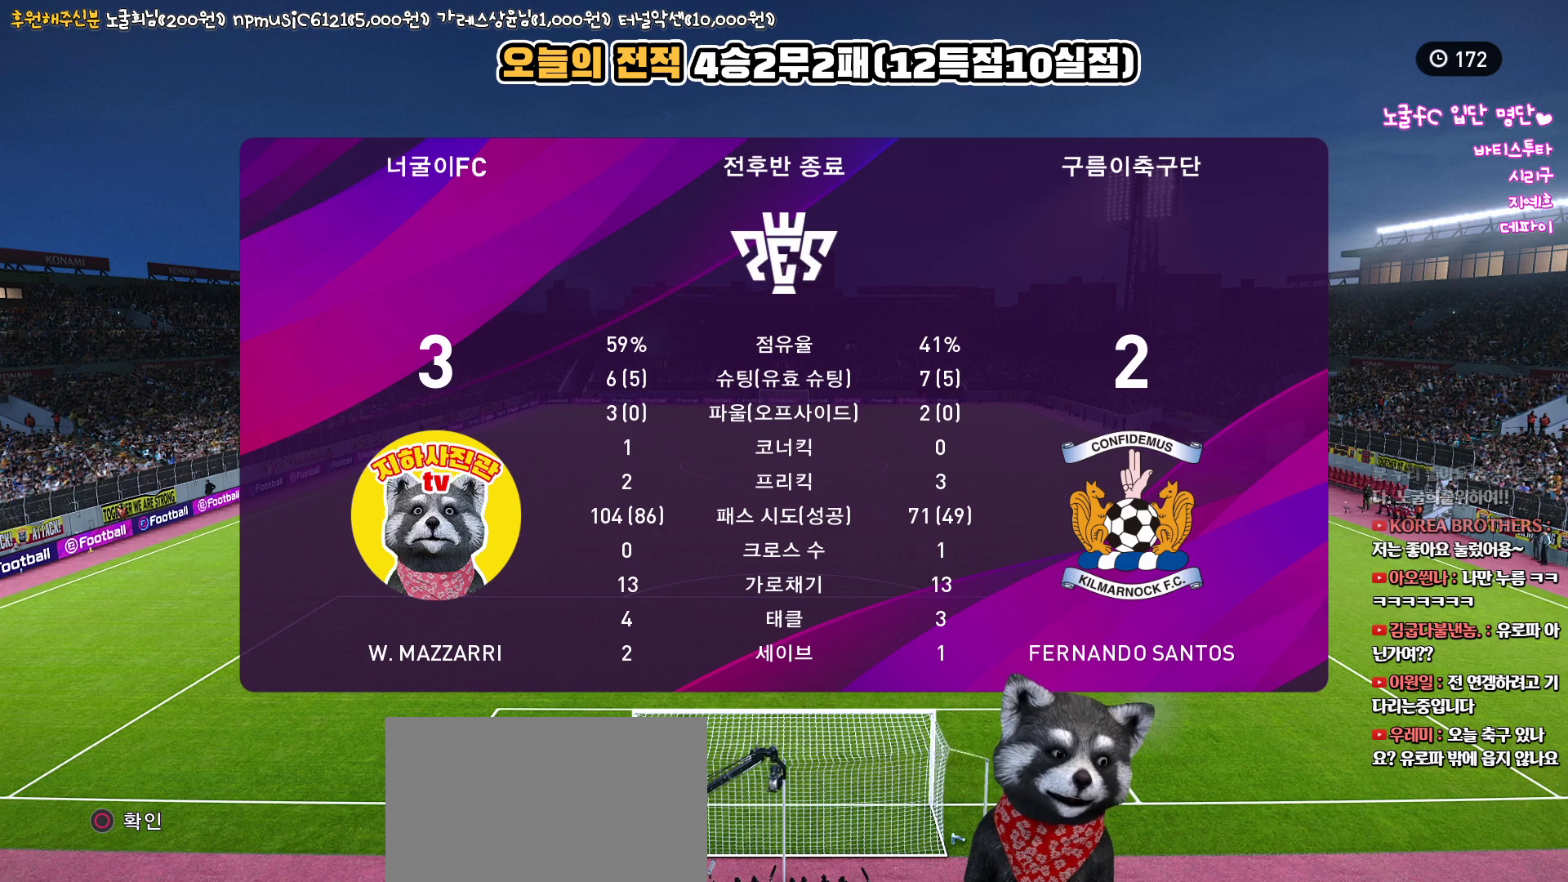
Gameplay with a controller (PlayStation layout); each line is a JSON object with the inputs held at the frame after it. "events" lists button and stick changes between this image and that frame as [ms after this image, input, new state], when the widget could be followed in between.
{"buttons": [], "left_stick": "center", "right_stick": "center", "events": [[300, "TOUCHPAD", "down"], [433, "TOUCHPAD", "up"]]}
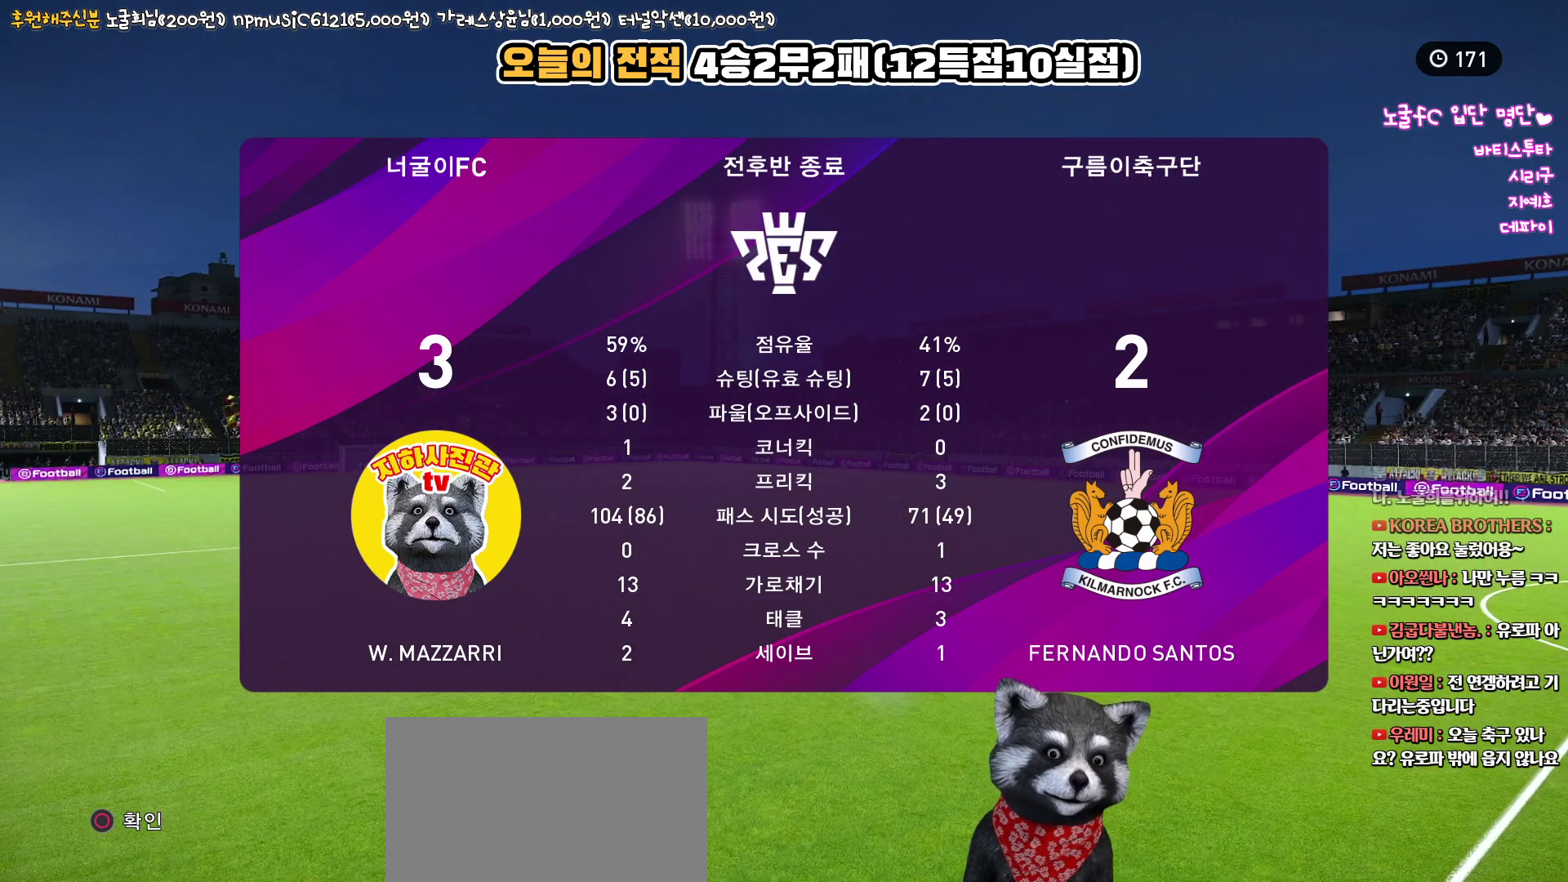
{"buttons": [], "left_stick": "center", "right_stick": "center", "events": []}
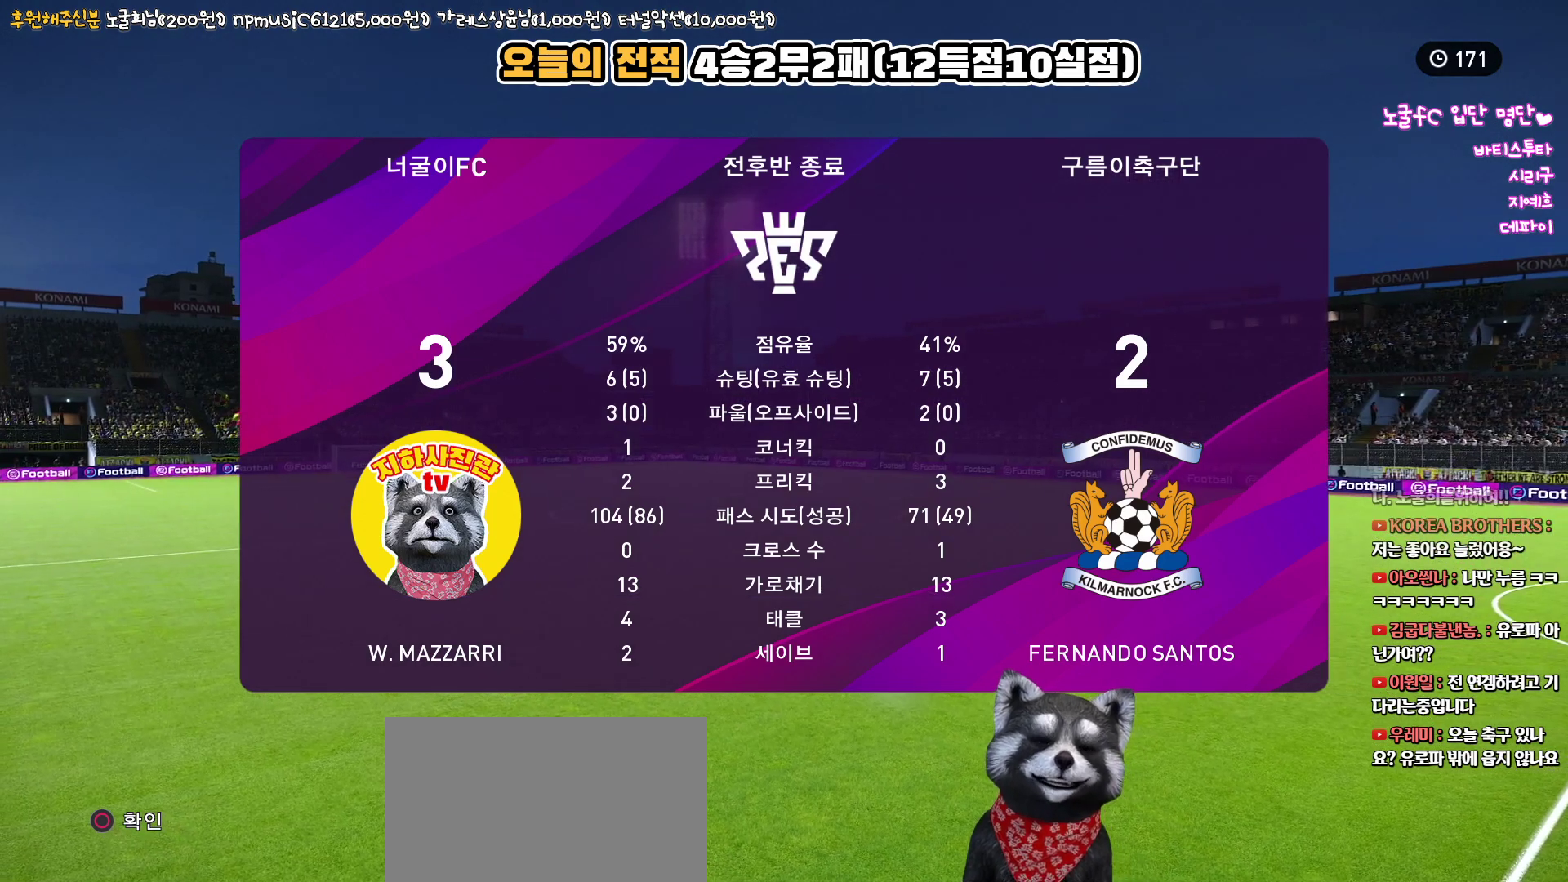
{"buttons": ["CIRCLE"], "left_stick": "center", "right_stick": "center", "events": [[483, "CIRCLE", "down"]]}
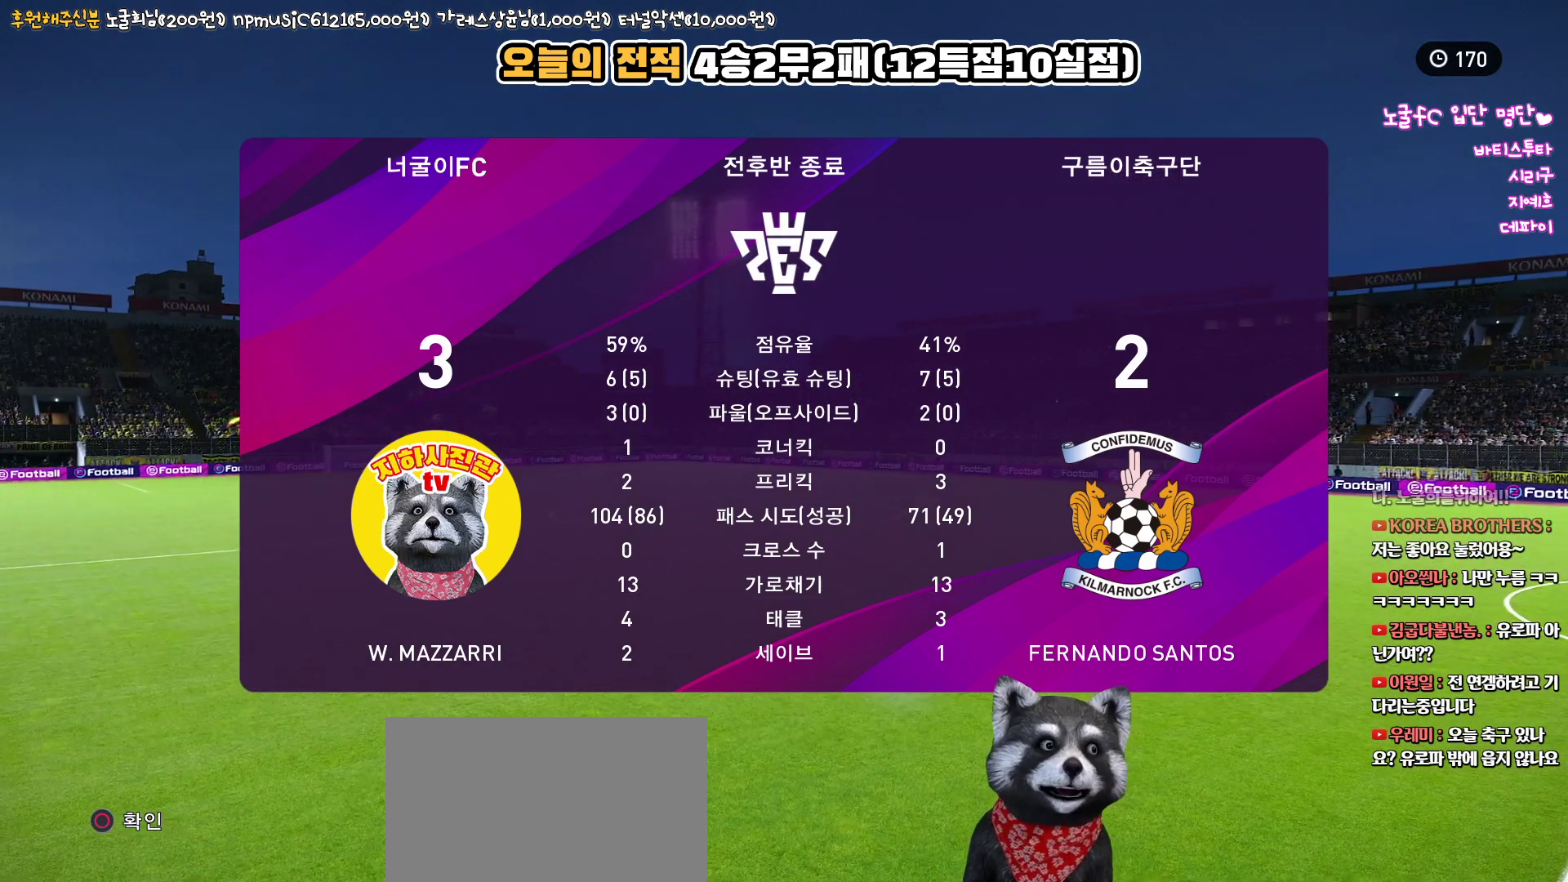
{"buttons": [], "left_stick": "center", "right_stick": "center", "events": [[133, "CIRCLE", "up"]]}
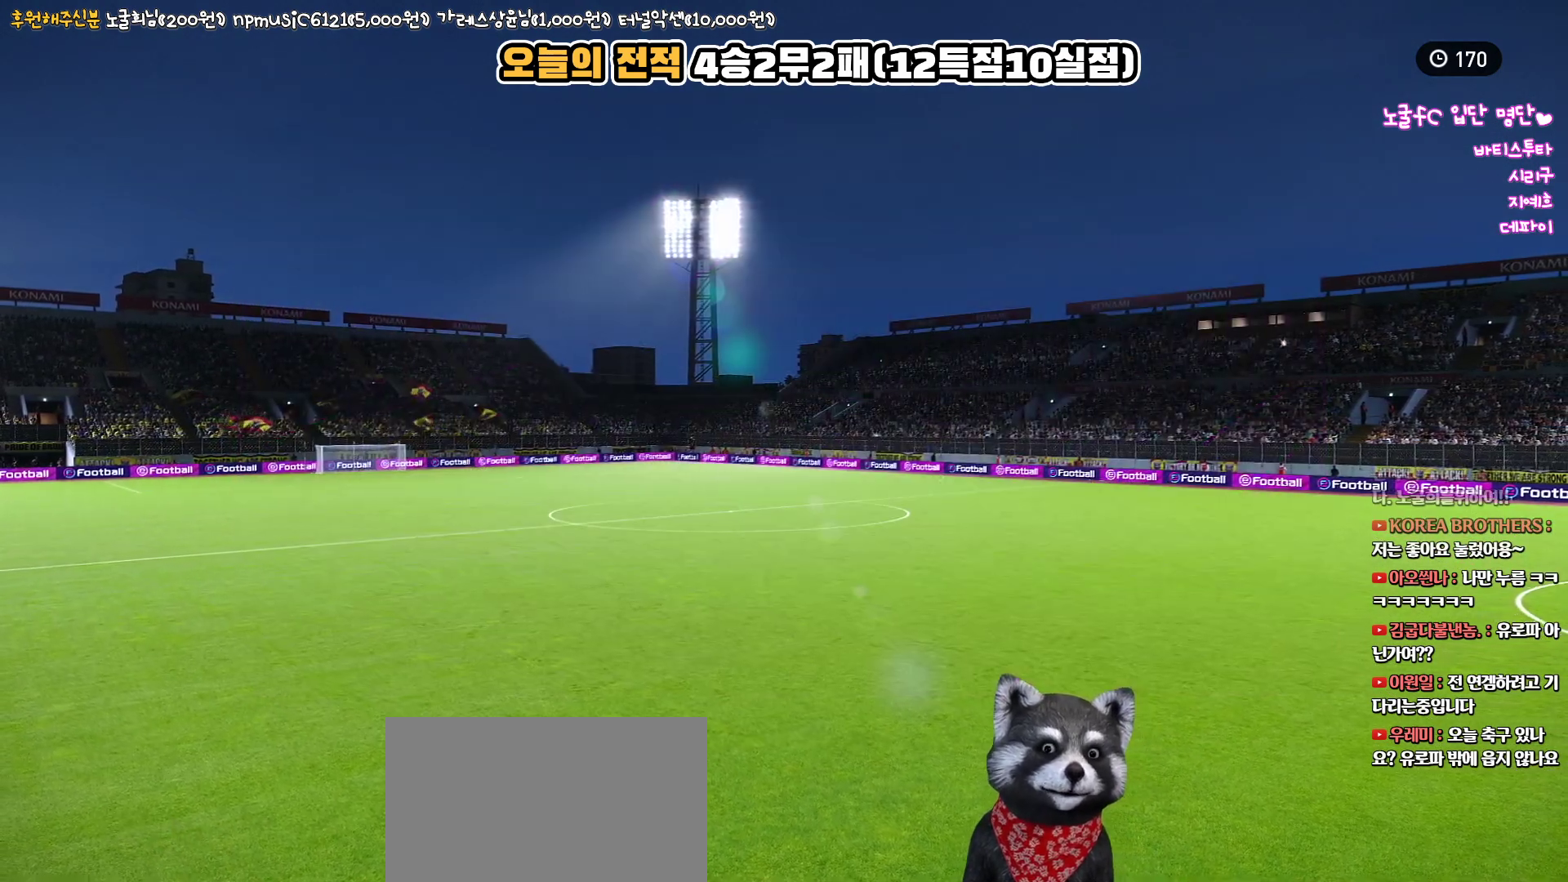
{"buttons": [], "left_stick": "center", "right_stick": "center", "events": []}
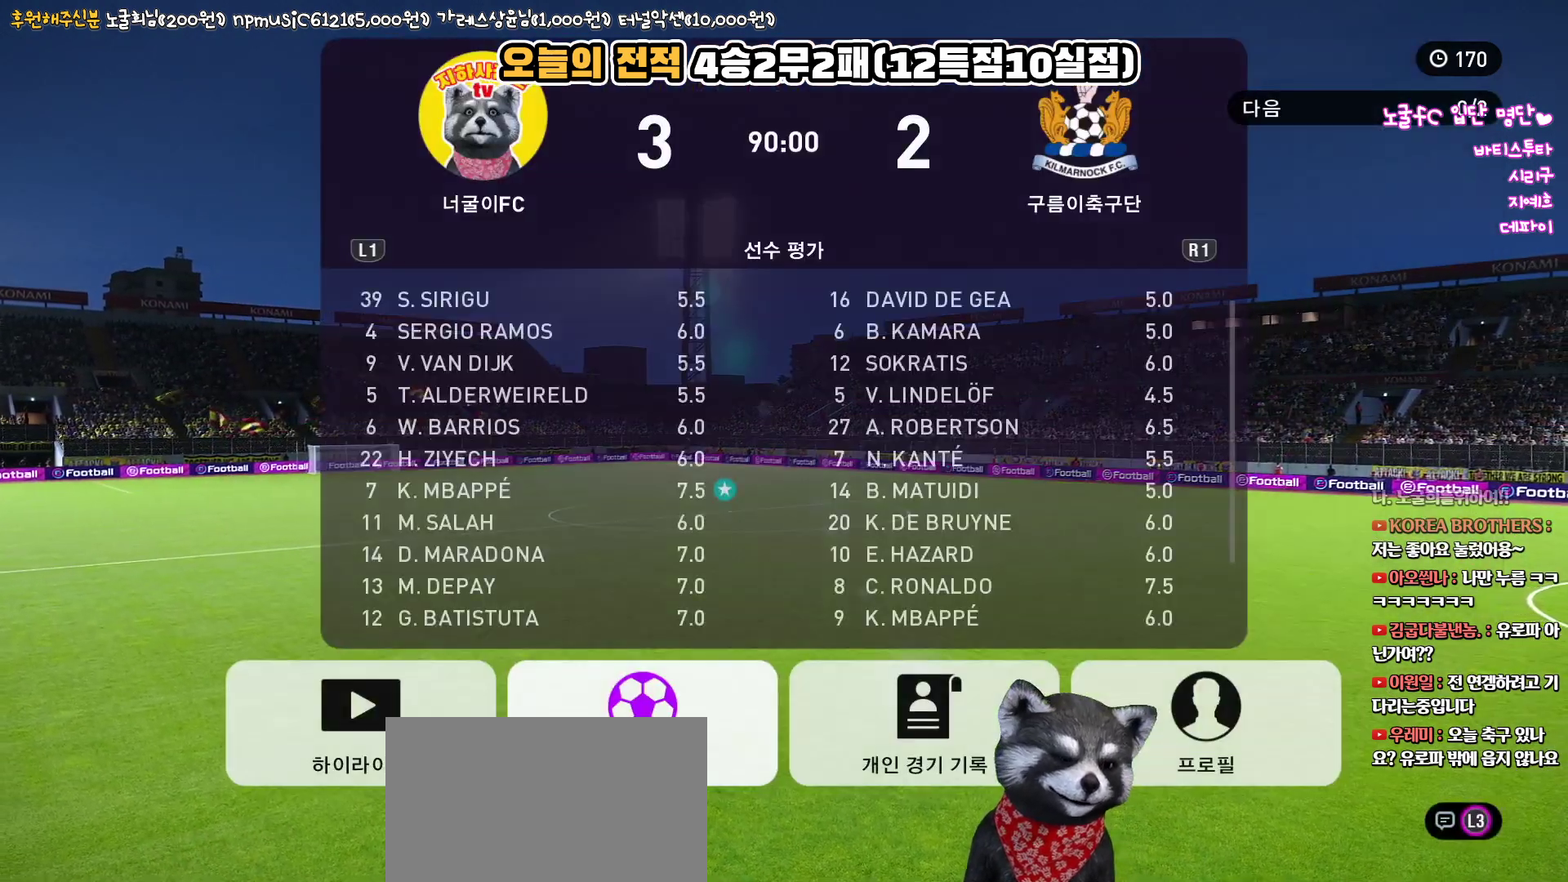
{"buttons": [], "left_stick": "center", "right_stick": "center", "events": []}
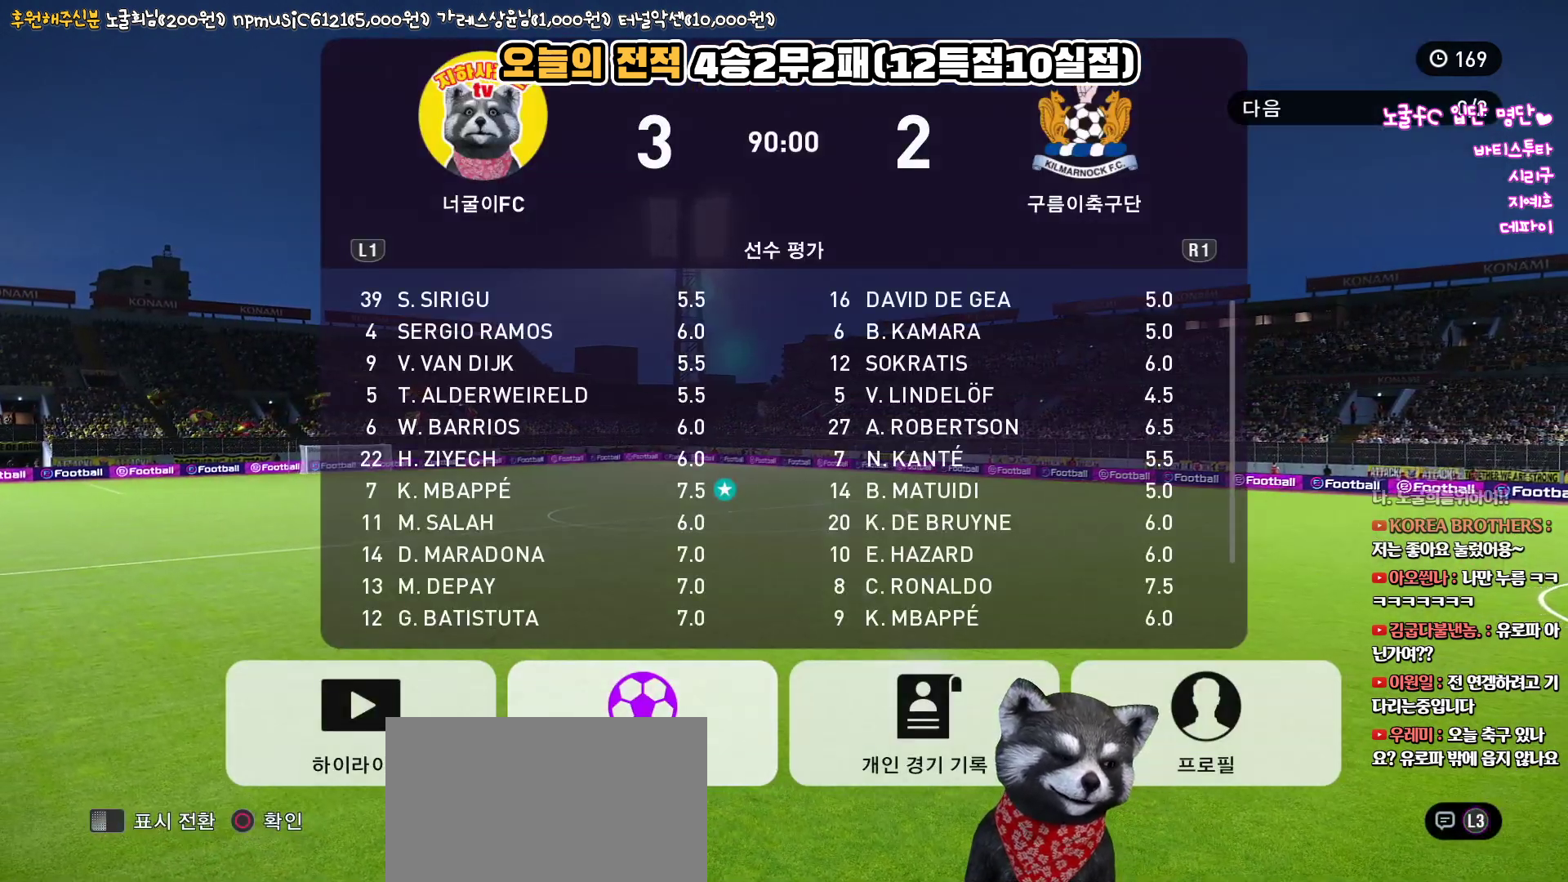
{"buttons": [], "left_stick": "center", "right_stick": "center", "events": [[133, "CIRCLE", "down"], [267, "CIRCLE", "up"]]}